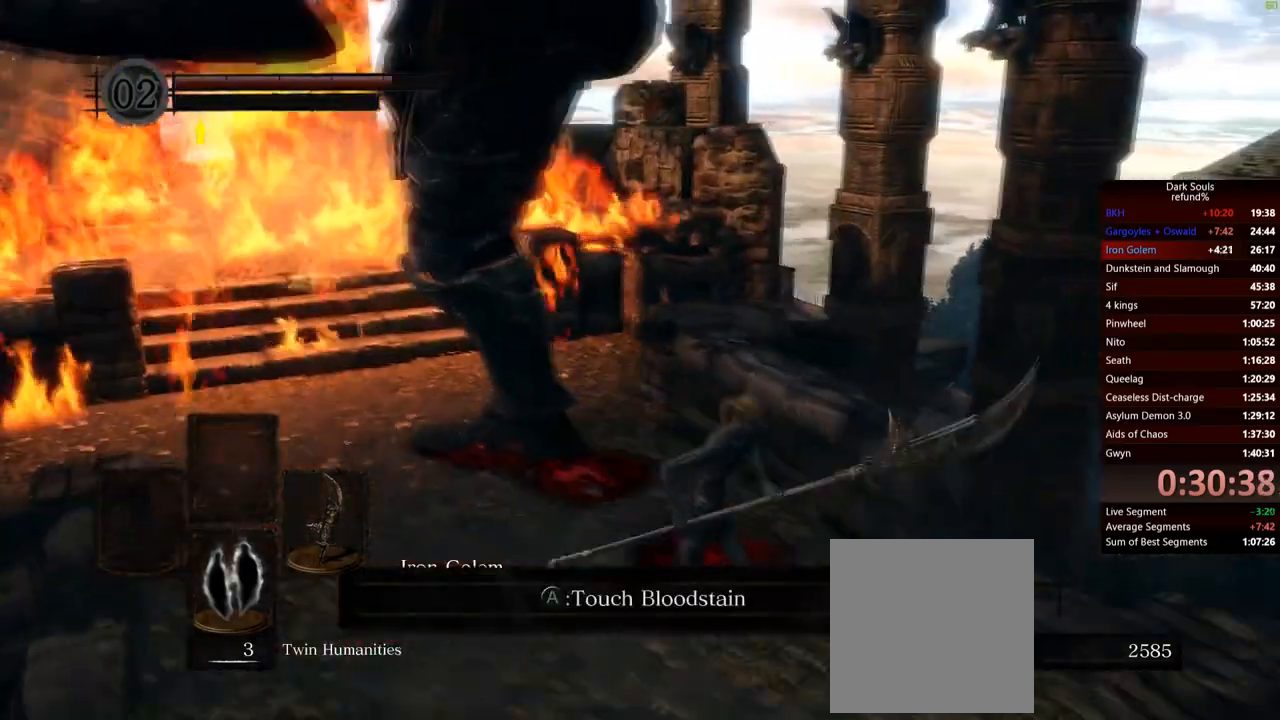
Gameplay with a controller (Xbox layout); each line is a JSON object with the inputs held at the frame after it. "events" lists button and stick changes between this image and that frame as [ms after this image, input, new state], when the widget could be followed in between. Not read: L3.
{"buttons": [], "left_stick": "down", "right_stick": "center", "events": [[150, "B", "up"], [467, "left_stick", "down"]]}
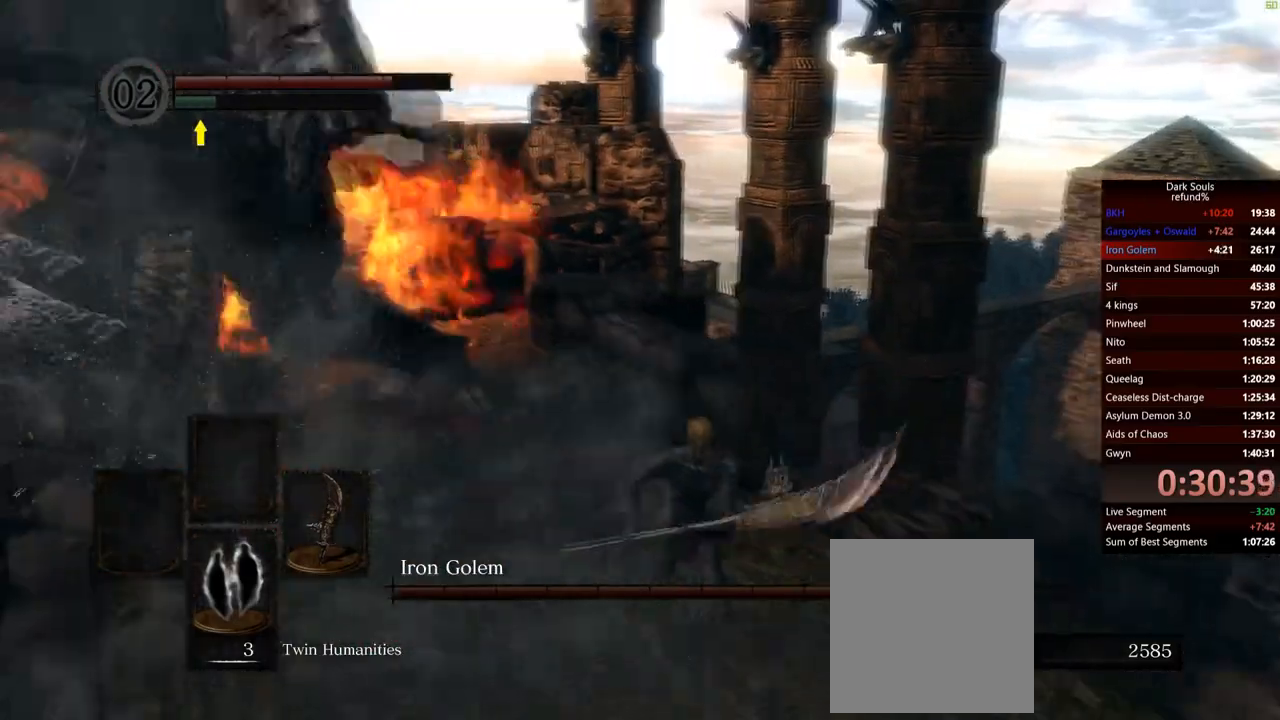
{"buttons": [], "left_stick": "down-right", "right_stick": "center", "events": [[117, "right_stick", "left"], [267, "right_stick", "center"], [450, "left_stick", "down-right"]]}
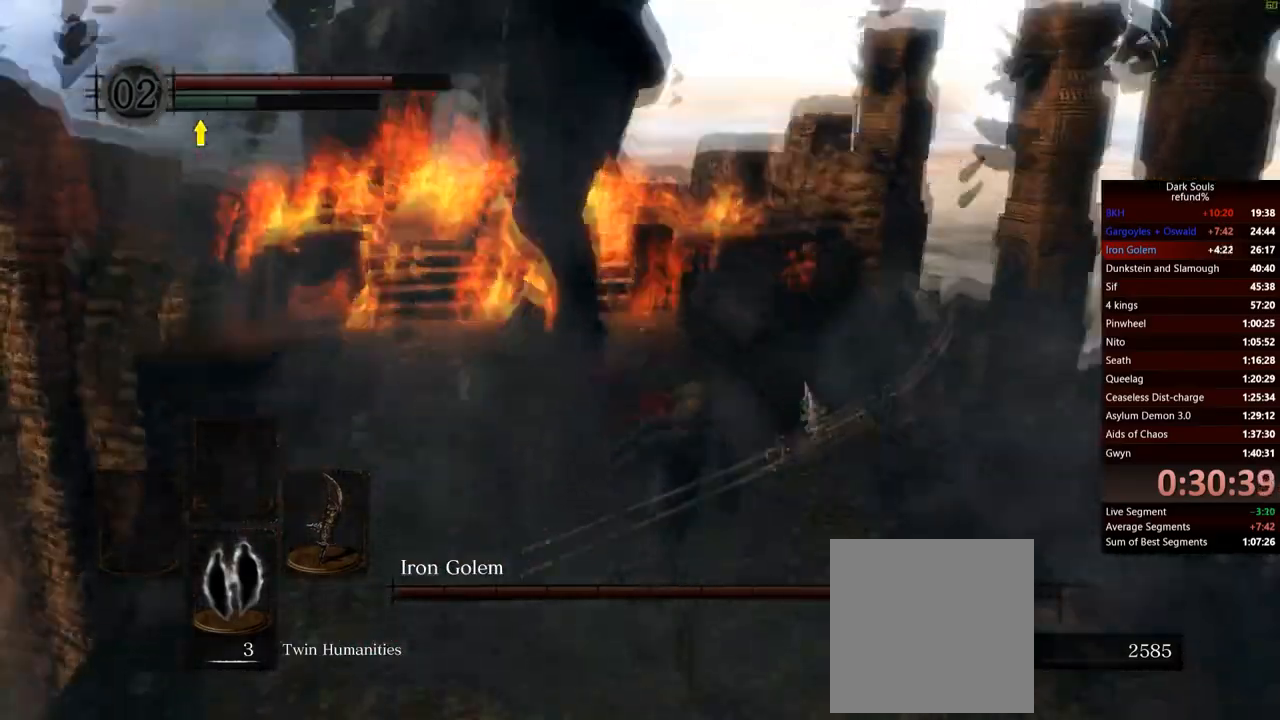
{"buttons": [], "left_stick": "up-left", "right_stick": "center", "events": [[283, "right_stick", "left"], [300, "left_stick", "down-left"], [433, "left_stick", "up-left"], [433, "right_stick", "center"]]}
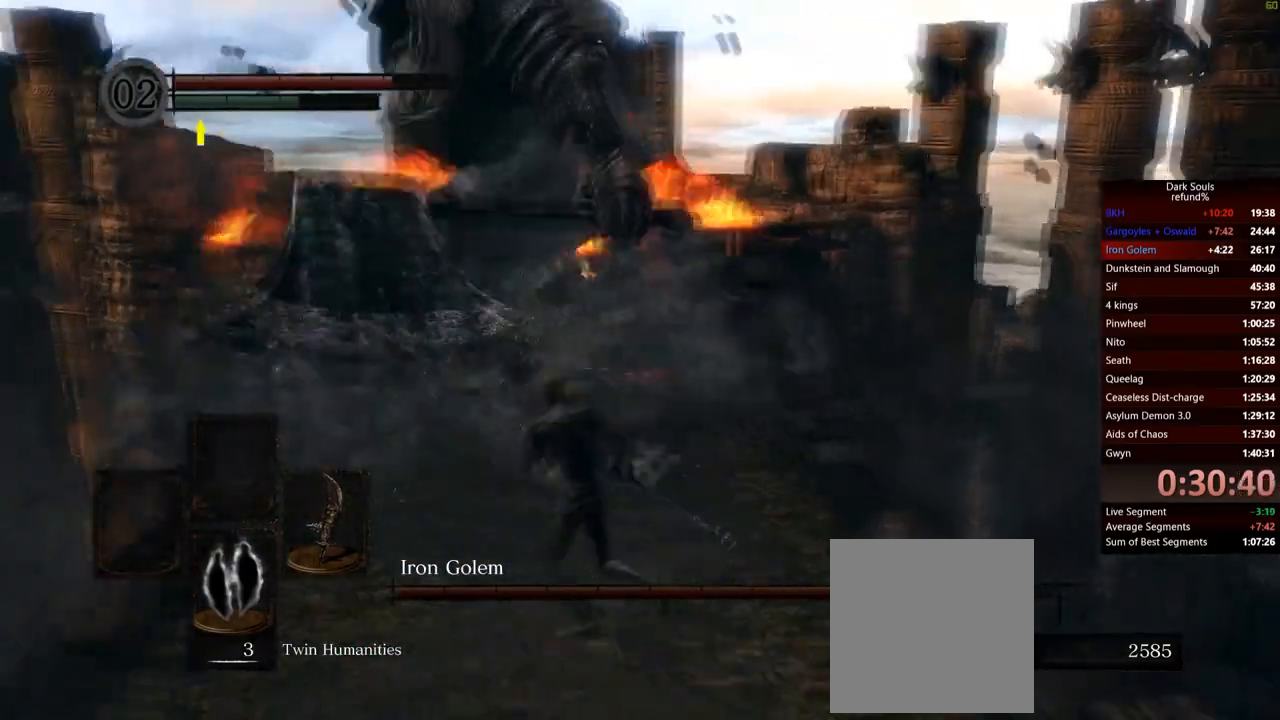
{"buttons": ["R1"], "left_stick": "up", "right_stick": "center", "events": [[400, "R1", "down"], [417, "left_stick", "up"]]}
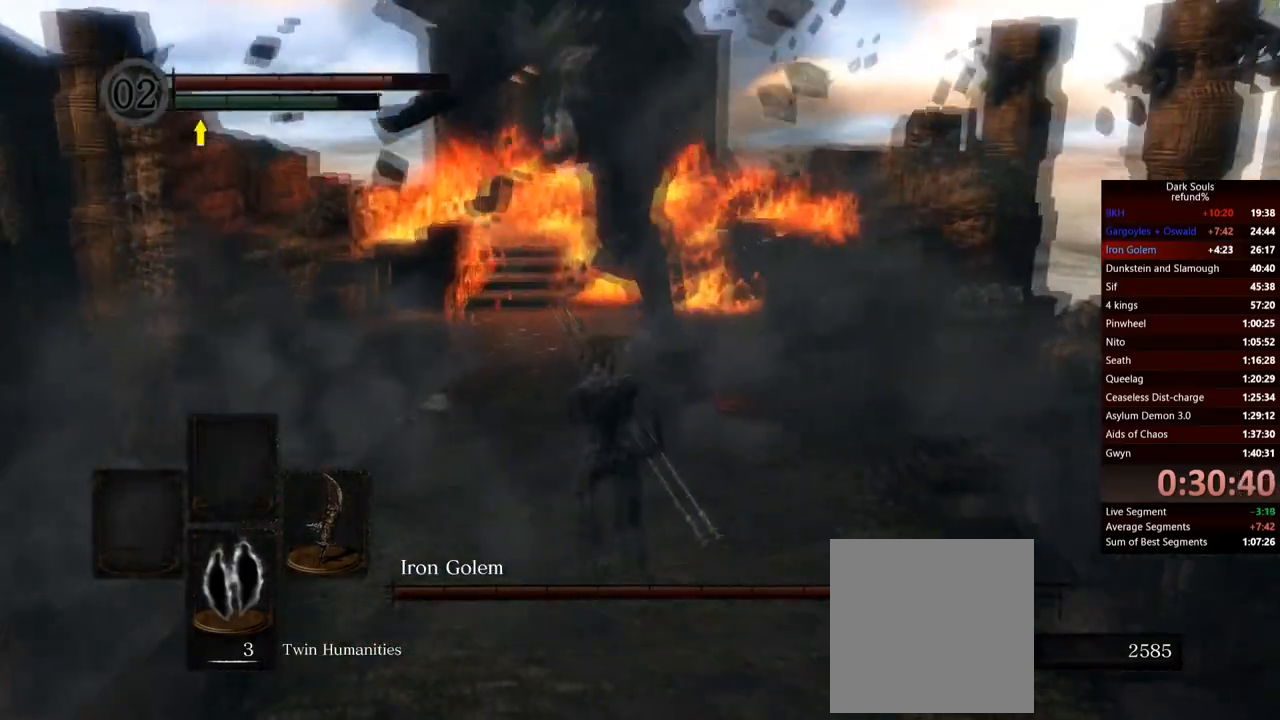
{"buttons": [], "left_stick": "up", "right_stick": "center", "events": [[83, "R1", "up"]]}
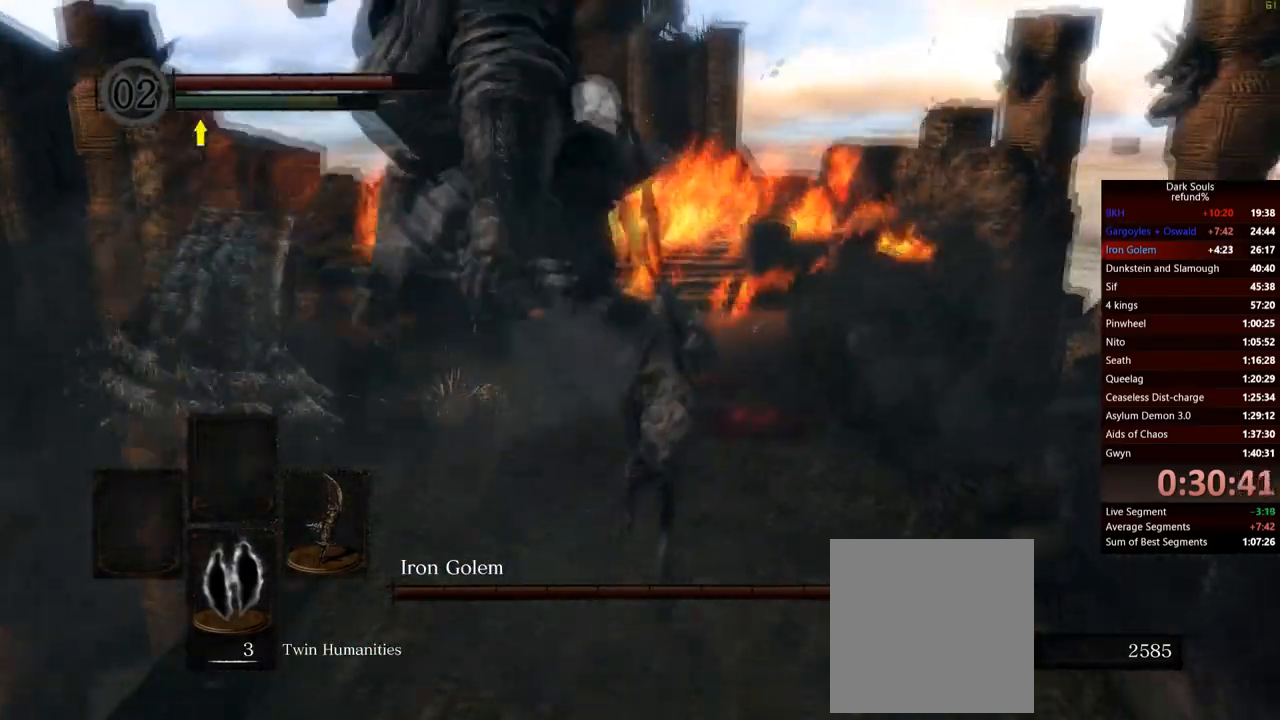
{"buttons": [], "left_stick": "up-left", "right_stick": "center", "events": [[200, "left_stick", "up-left"], [334, "right_stick", "down-left"], [450, "right_stick", "center"]]}
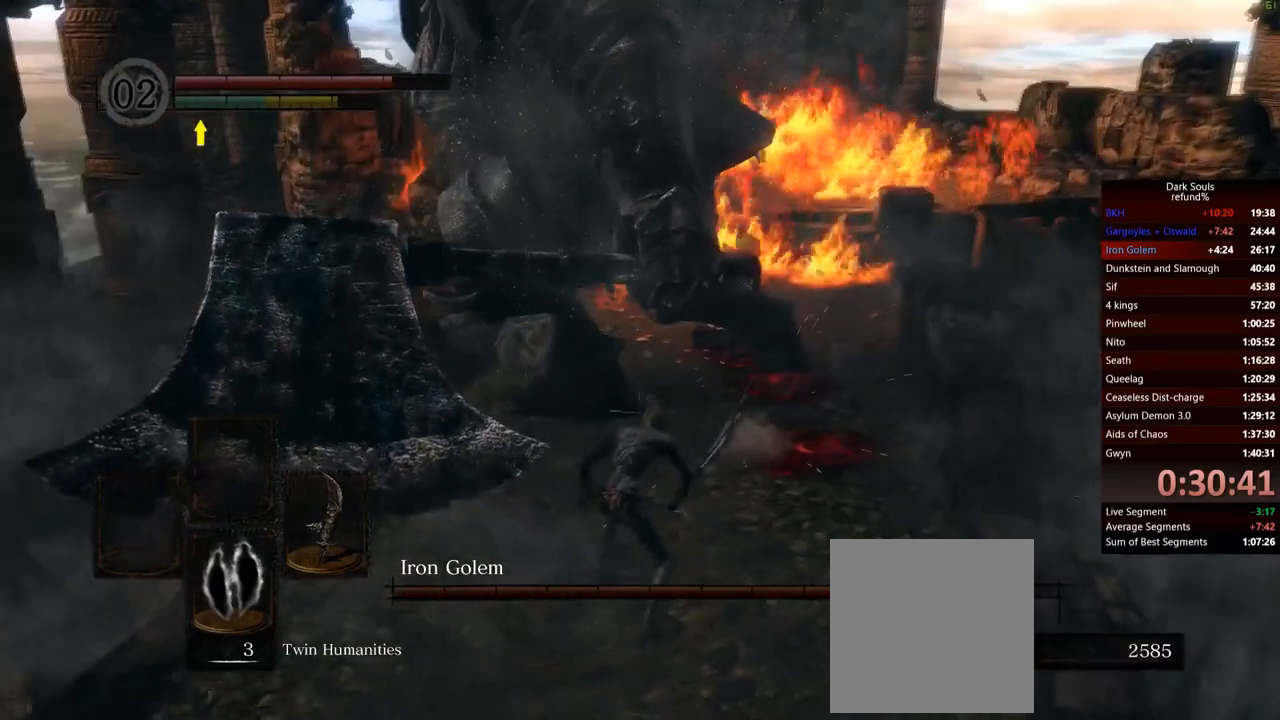
{"buttons": [], "left_stick": "up-left", "right_stick": "center", "events": []}
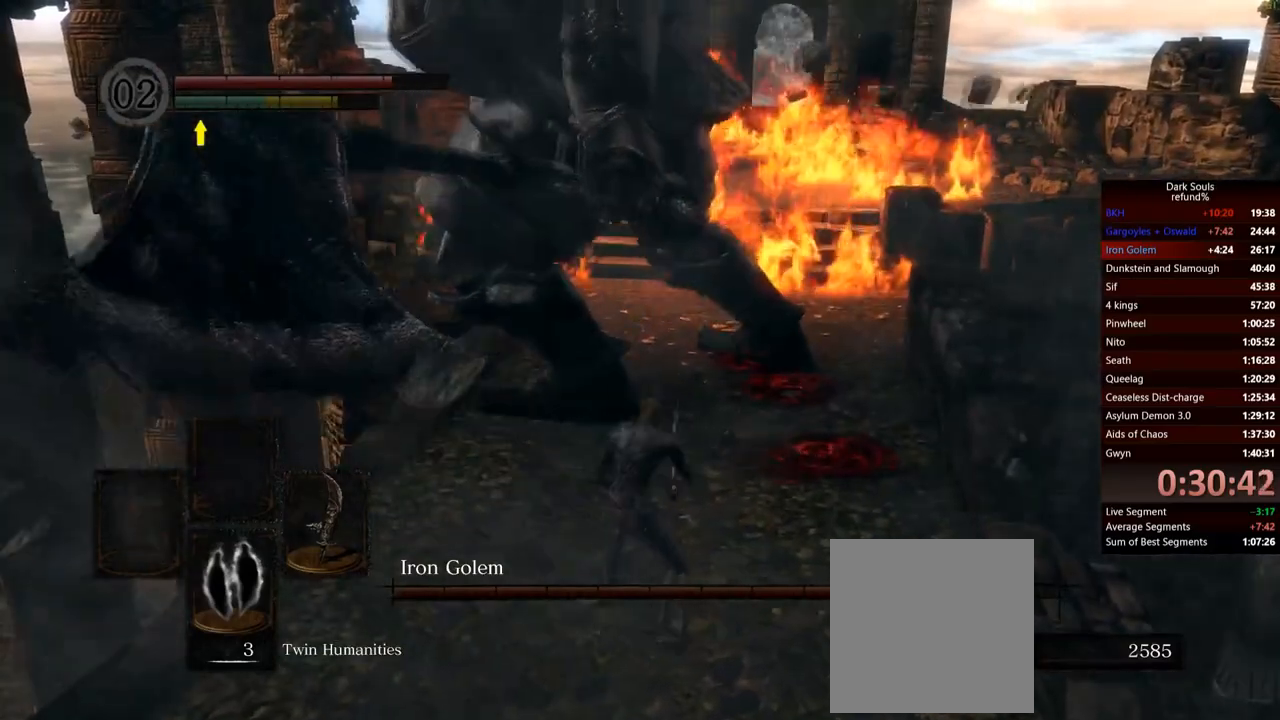
{"buttons": [], "left_stick": "up", "right_stick": "center", "events": [[100, "left_stick", "up"], [250, "R1", "down"], [400, "R1", "up"]]}
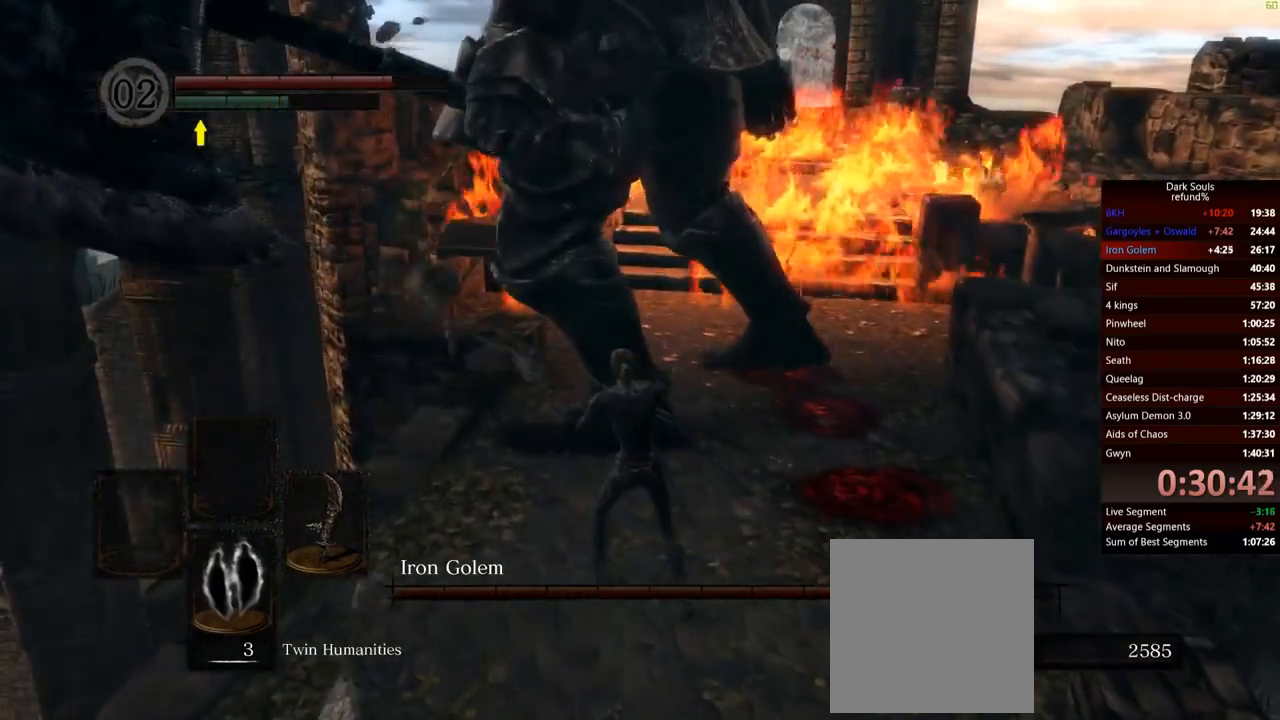
{"buttons": [], "left_stick": "up", "right_stick": "center", "events": []}
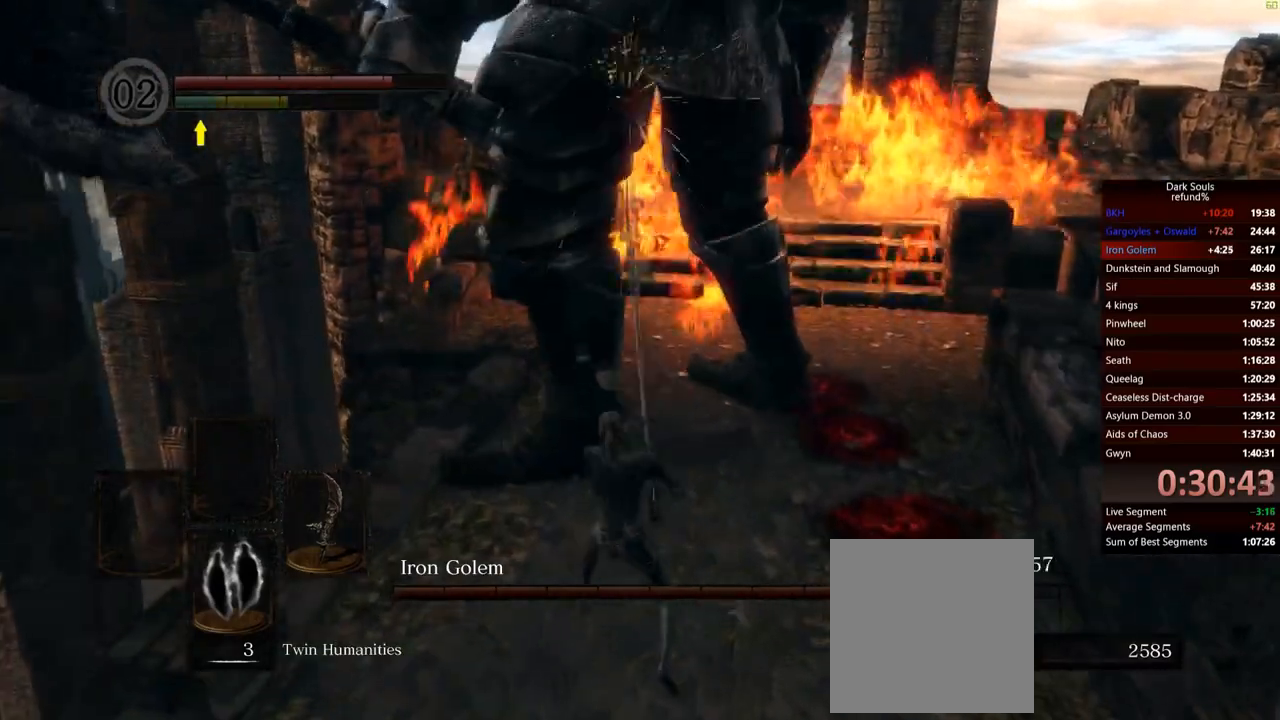
{"buttons": [], "left_stick": "up", "right_stick": "center", "events": [[250, "R1", "down"], [417, "R1", "up"]]}
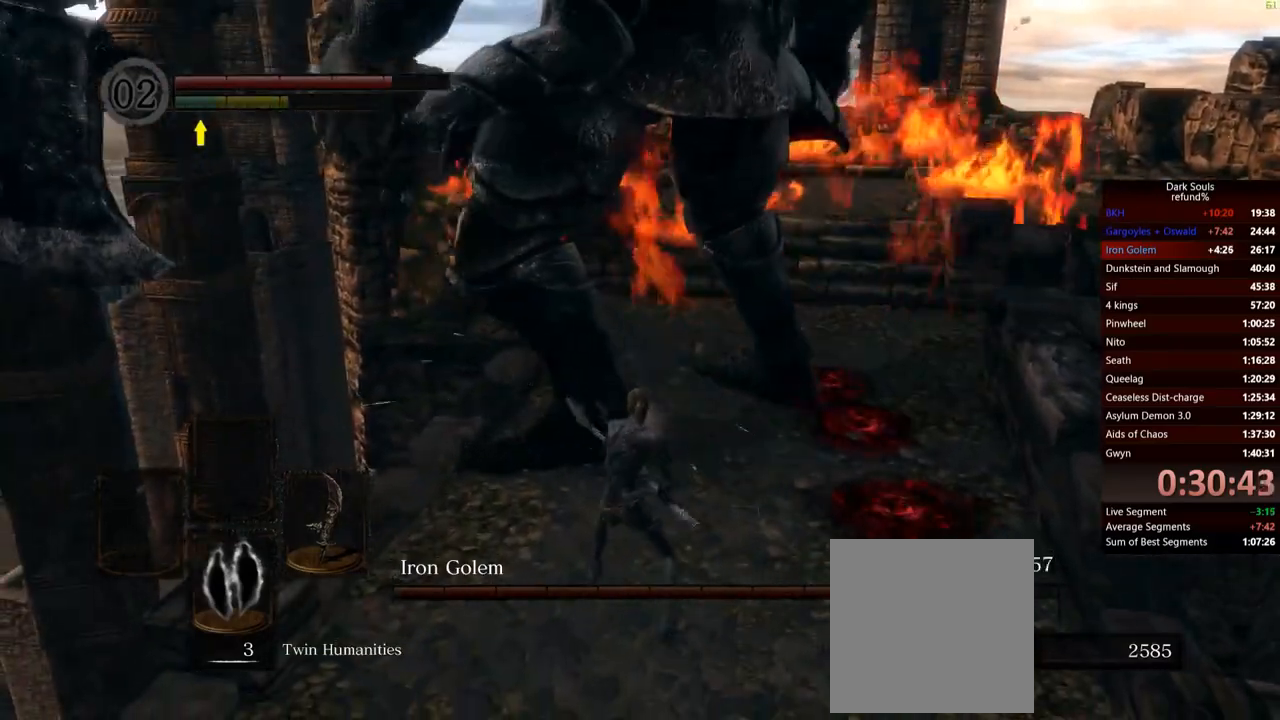
{"buttons": [], "left_stick": "up", "right_stick": "center", "events": []}
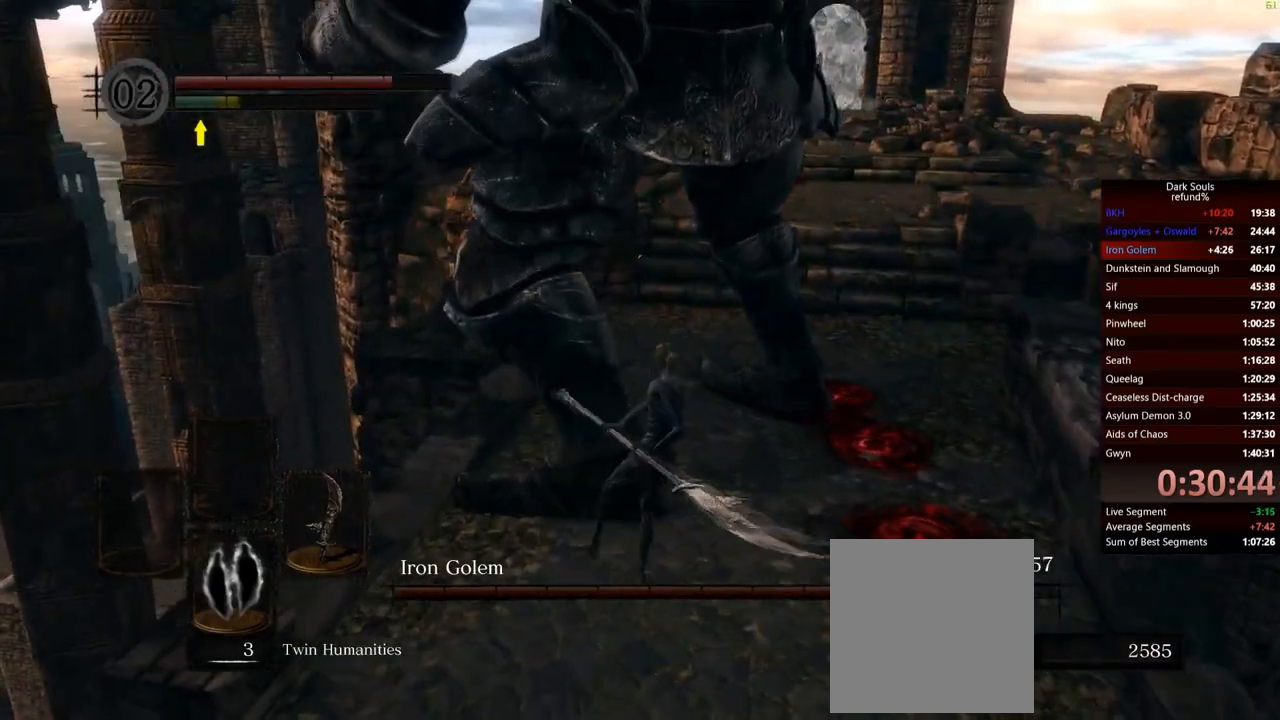
{"buttons": [], "left_stick": "down", "right_stick": "center", "events": [[167, "left_stick", "left"], [300, "left_stick", "down"], [400, "B", "down"], [501, "B", "up"]]}
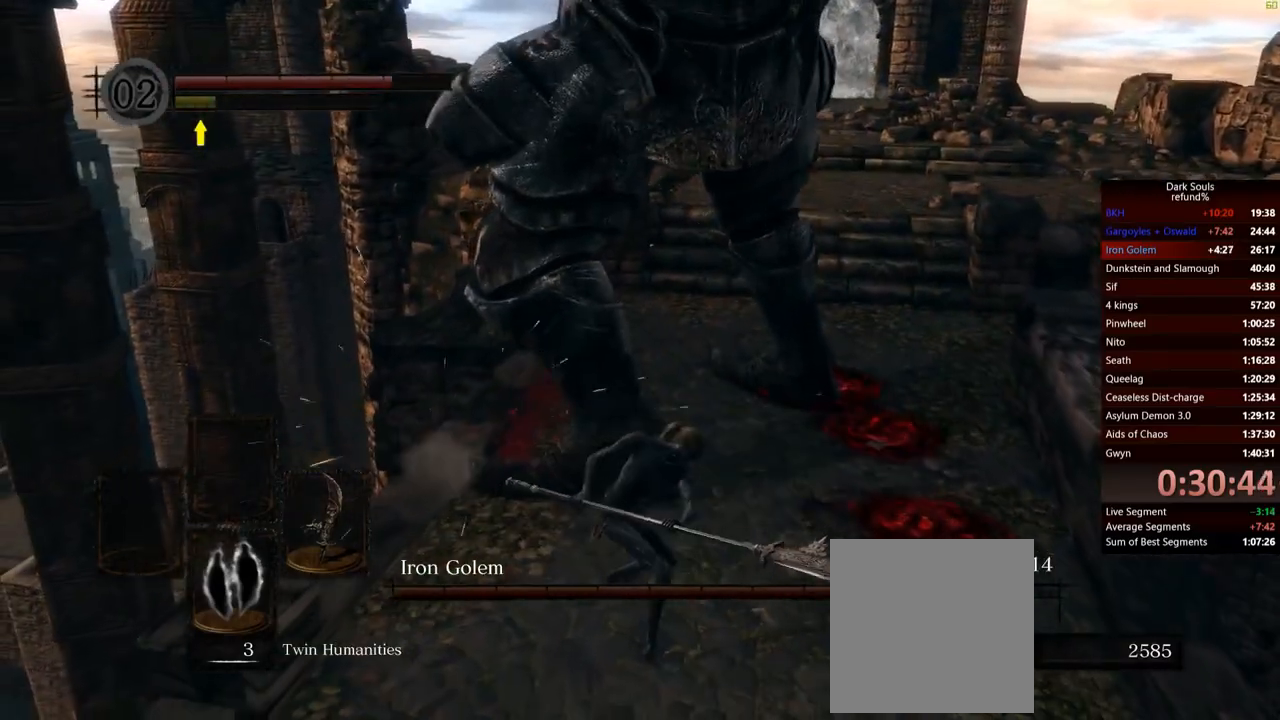
{"buttons": [], "left_stick": "down", "right_stick": "center", "events": [[33, "B", "down"], [116, "B", "up"], [166, "B", "down"], [250, "B", "up"]]}
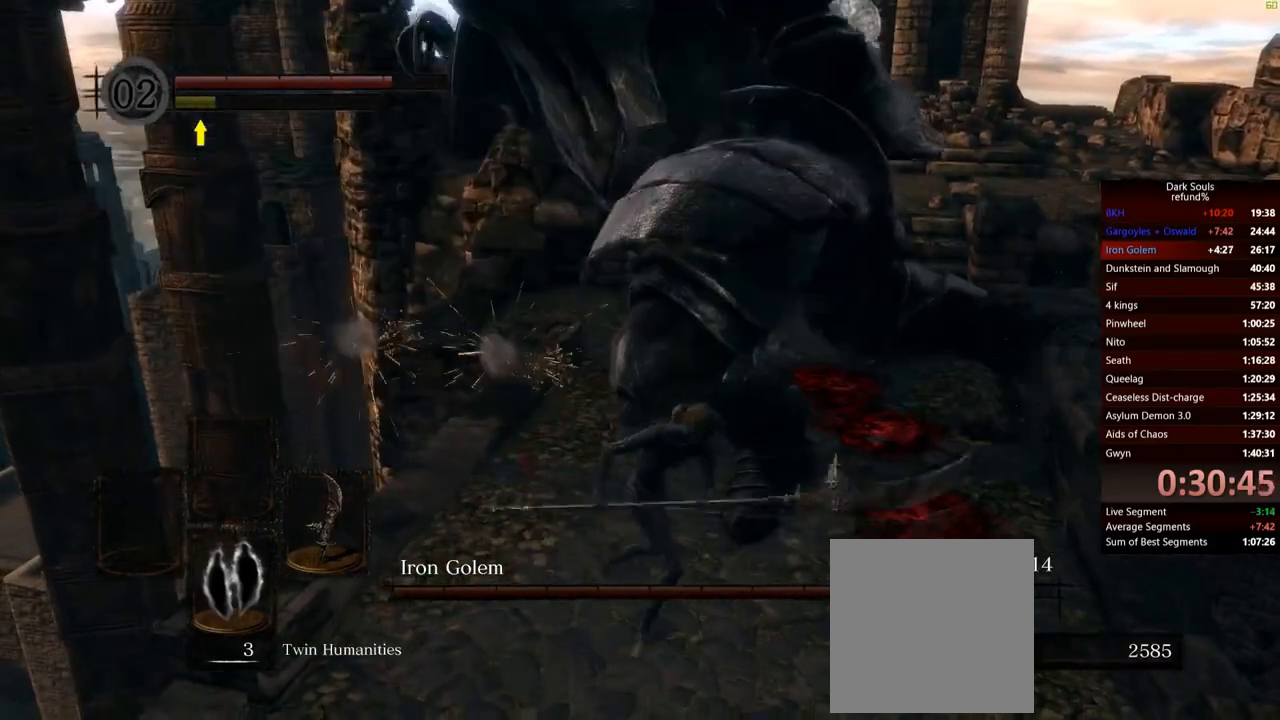
{"buttons": [], "left_stick": "down", "right_stick": "center", "events": [[50, "R1", "down"], [200, "R1", "up"]]}
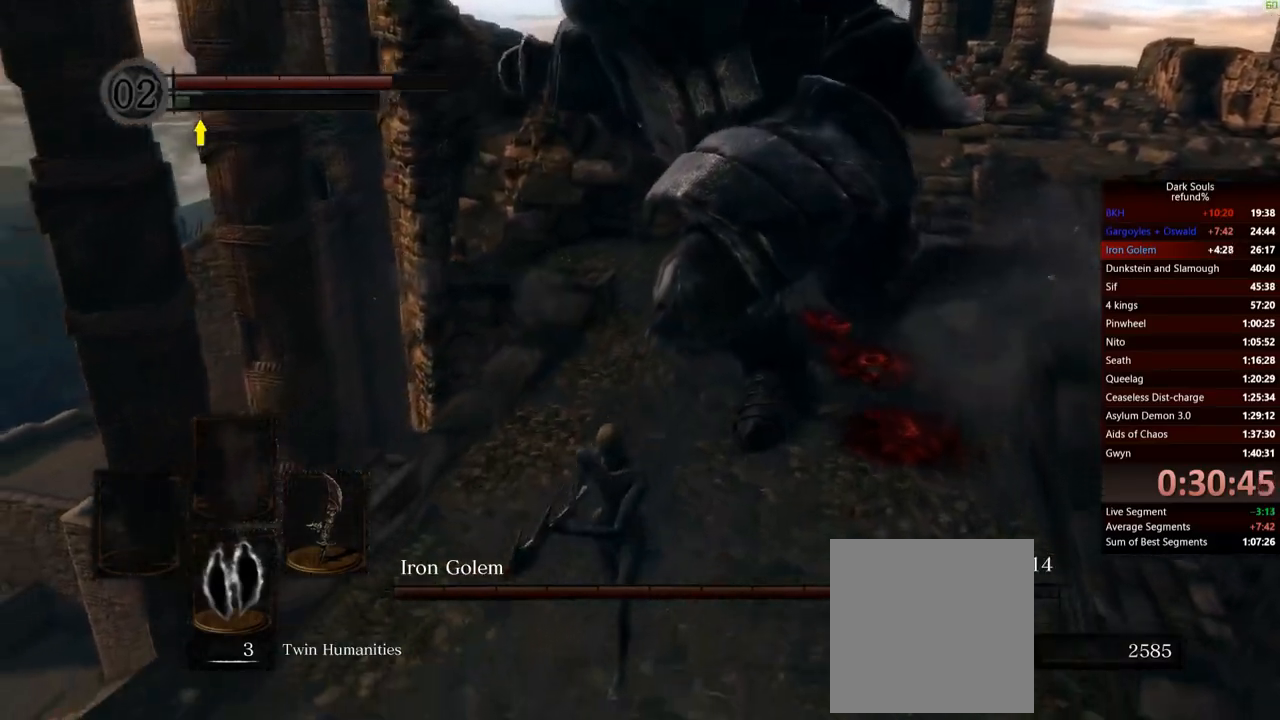
{"buttons": [], "left_stick": "up", "right_stick": "center", "events": [[16, "left_stick", "down-left"], [150, "right_stick", "right"], [250, "left_stick", "down-right"], [333, "left_stick", "up-right"], [333, "right_stick", "center"], [433, "left_stick", "up"]]}
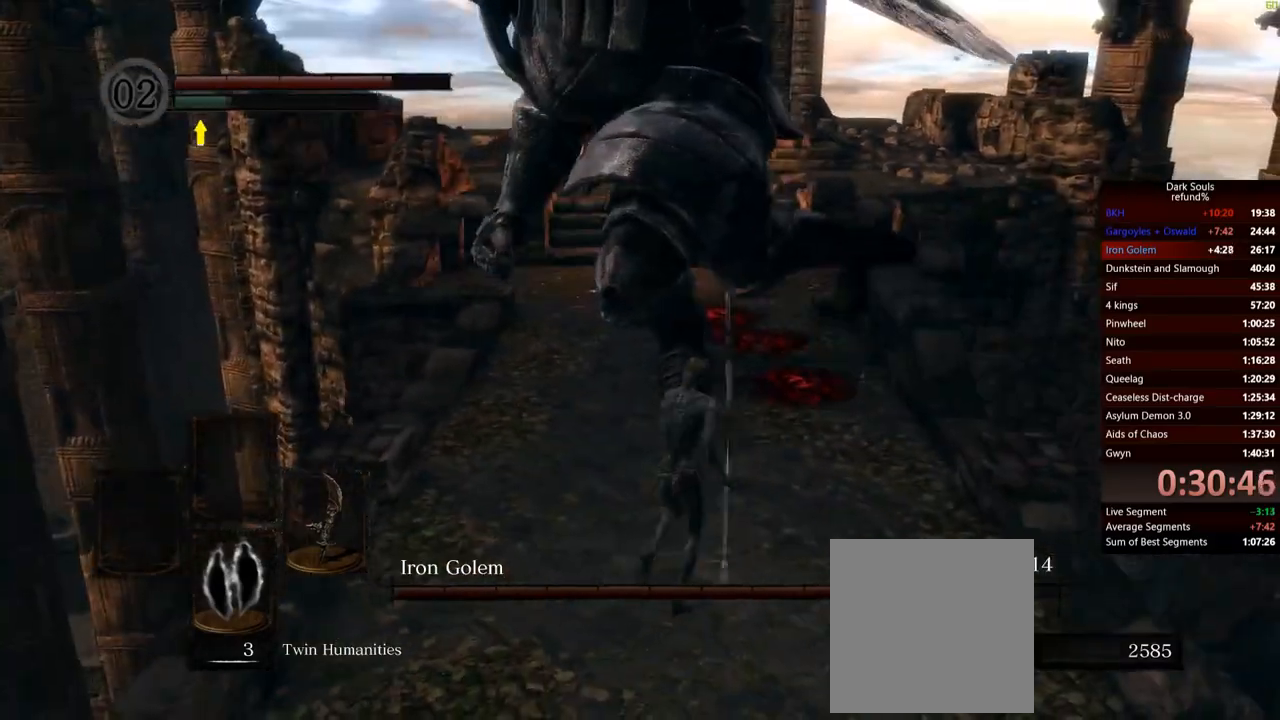
{"buttons": [], "left_stick": "up", "right_stick": "center", "events": [[284, "R1", "down"], [451, "R1", "up"]]}
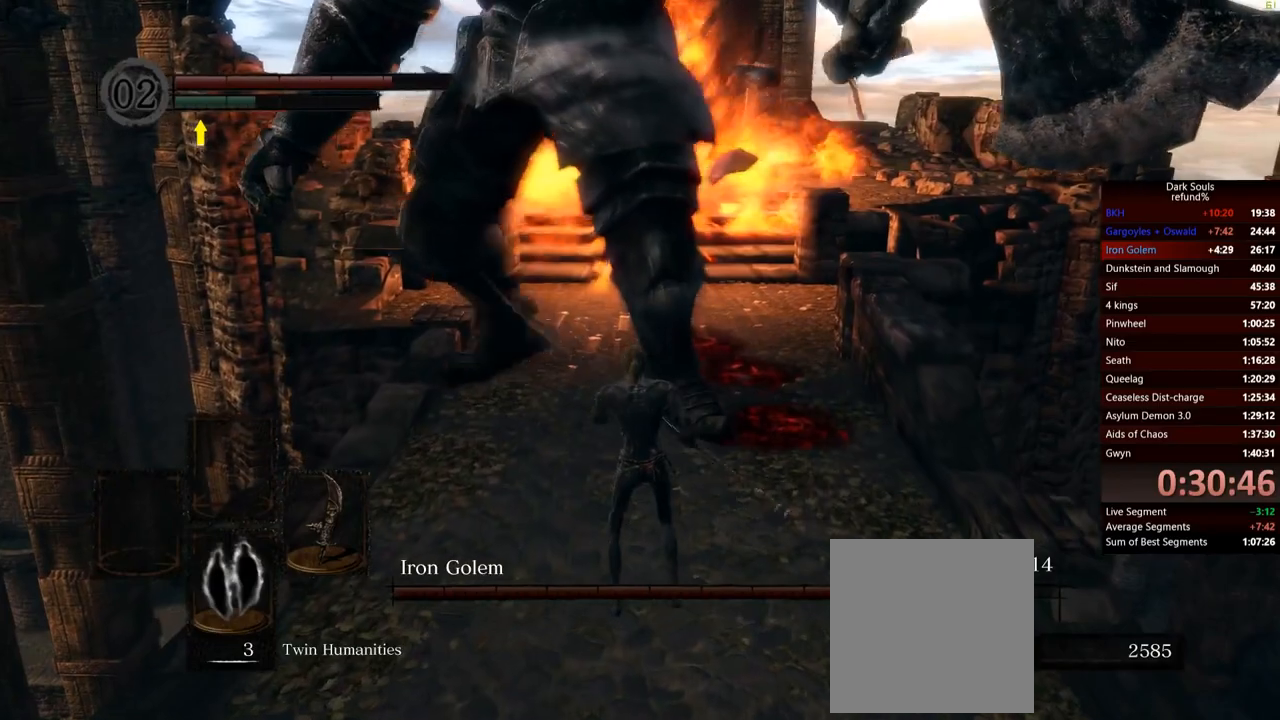
{"buttons": [], "left_stick": "up", "right_stick": "center", "events": []}
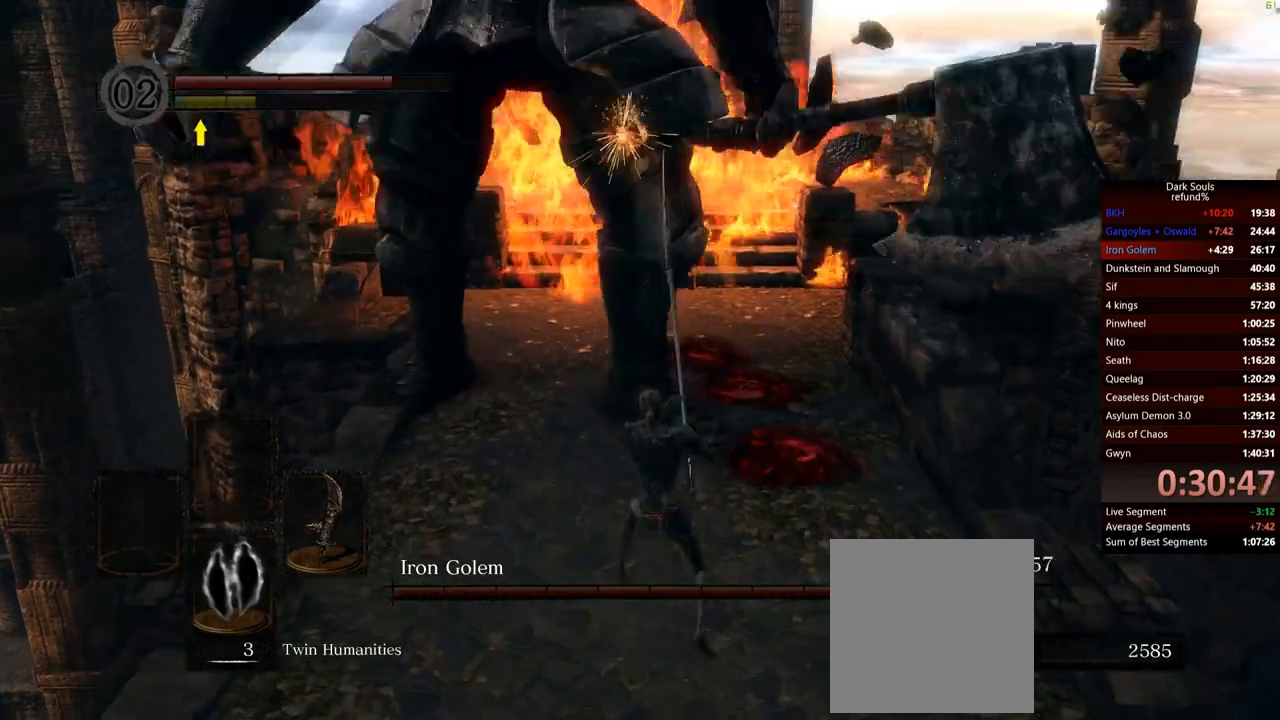
{"buttons": [], "left_stick": "down-left", "right_stick": "center", "events": [[167, "left_stick", "right"], [267, "left_stick", "down"], [501, "left_stick", "down-left"]]}
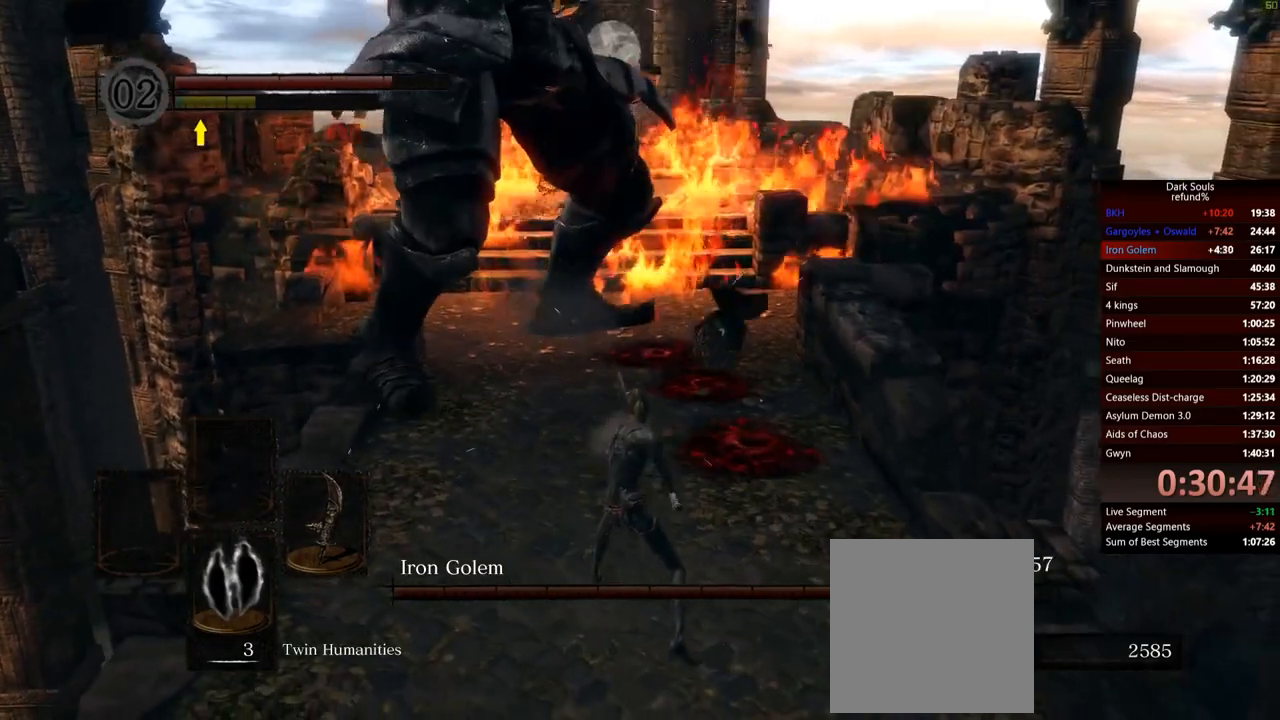
{"buttons": [], "left_stick": "up-left", "right_stick": "center", "events": [[484, "left_stick", "up-left"]]}
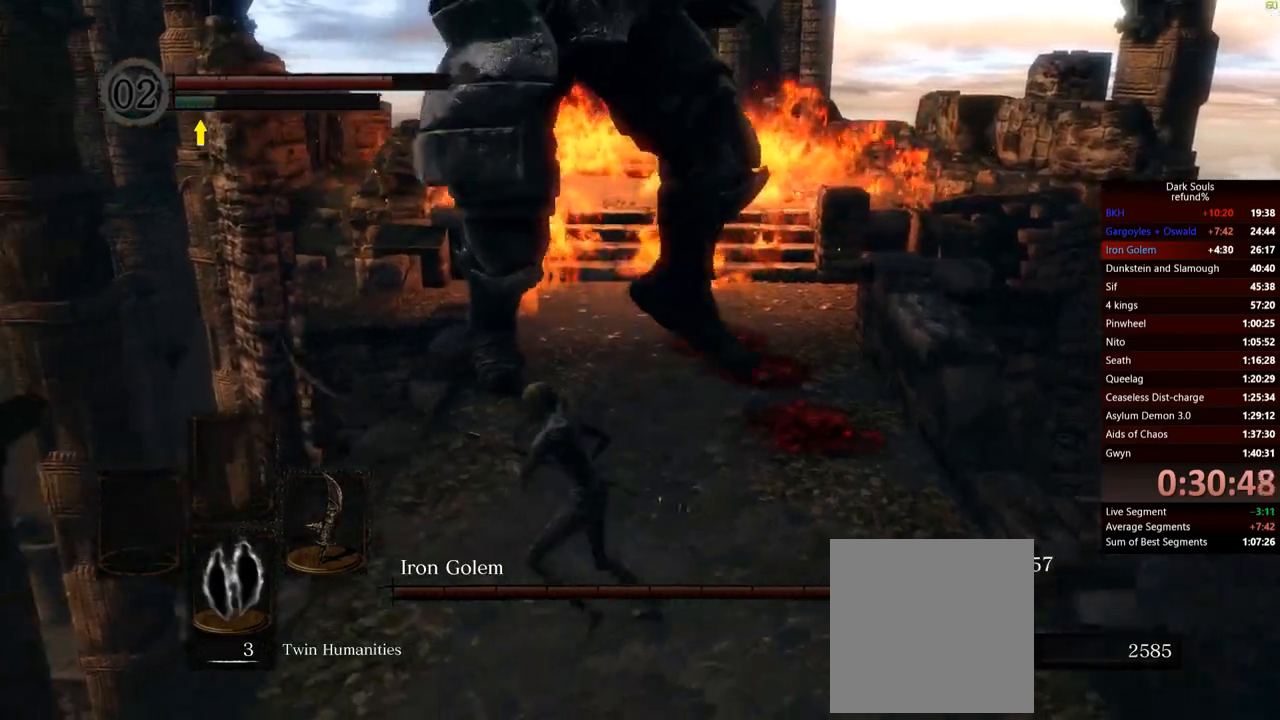
{"buttons": [], "left_stick": "up", "right_stick": "down-left", "events": [[34, "left_stick", "up"], [150, "B", "down"], [217, "B", "up"], [384, "right_stick", "down"], [467, "right_stick", "down-left"]]}
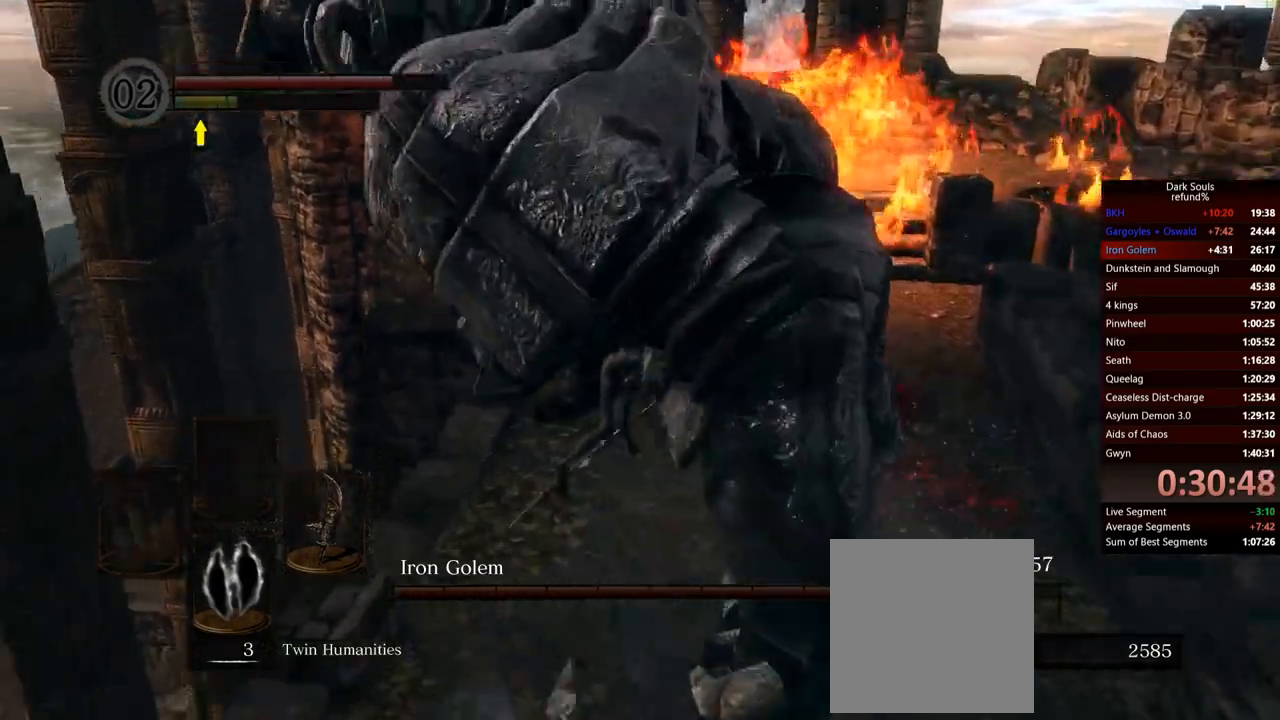
{"buttons": [], "left_stick": "down-right", "right_stick": "down-left", "events": [[17, "right_stick", "center"], [67, "right_stick", "left"], [167, "left_stick", "right"], [333, "left_stick", "down-right"], [350, "right_stick", "center"], [484, "right_stick", "down-left"]]}
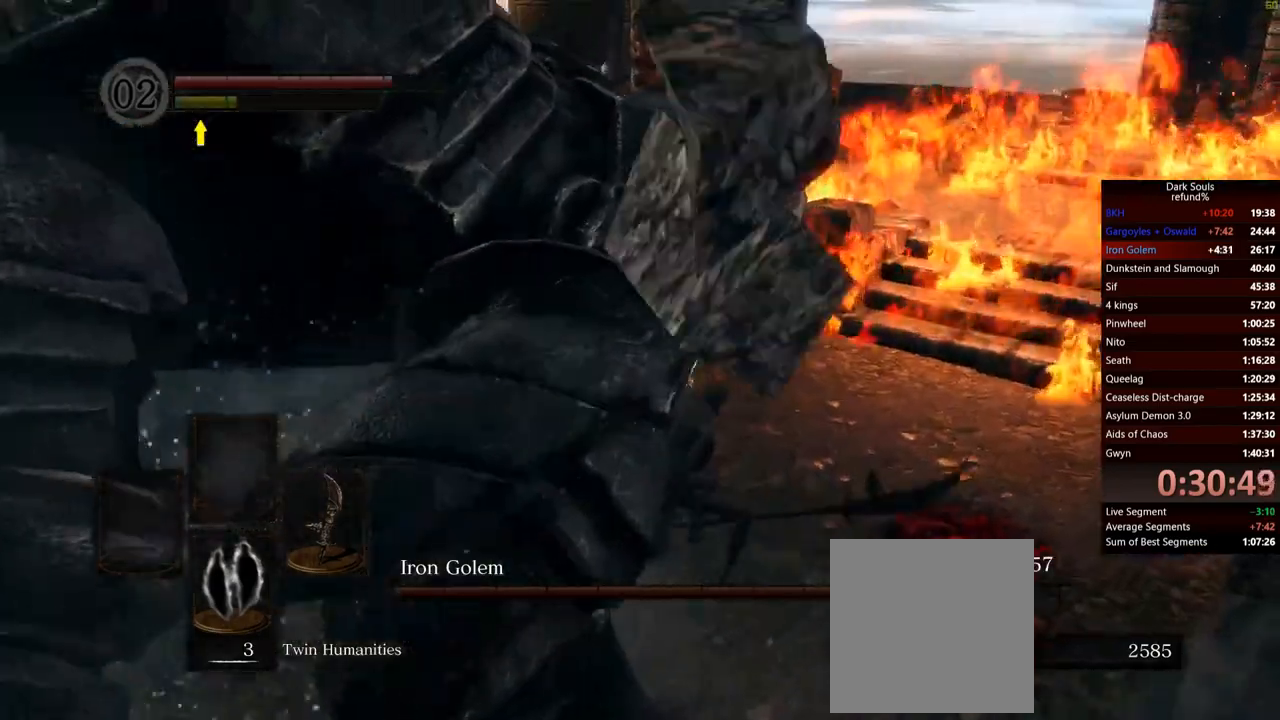
{"buttons": [], "left_stick": "right", "right_stick": "down-left", "events": [[267, "left_stick", "right"]]}
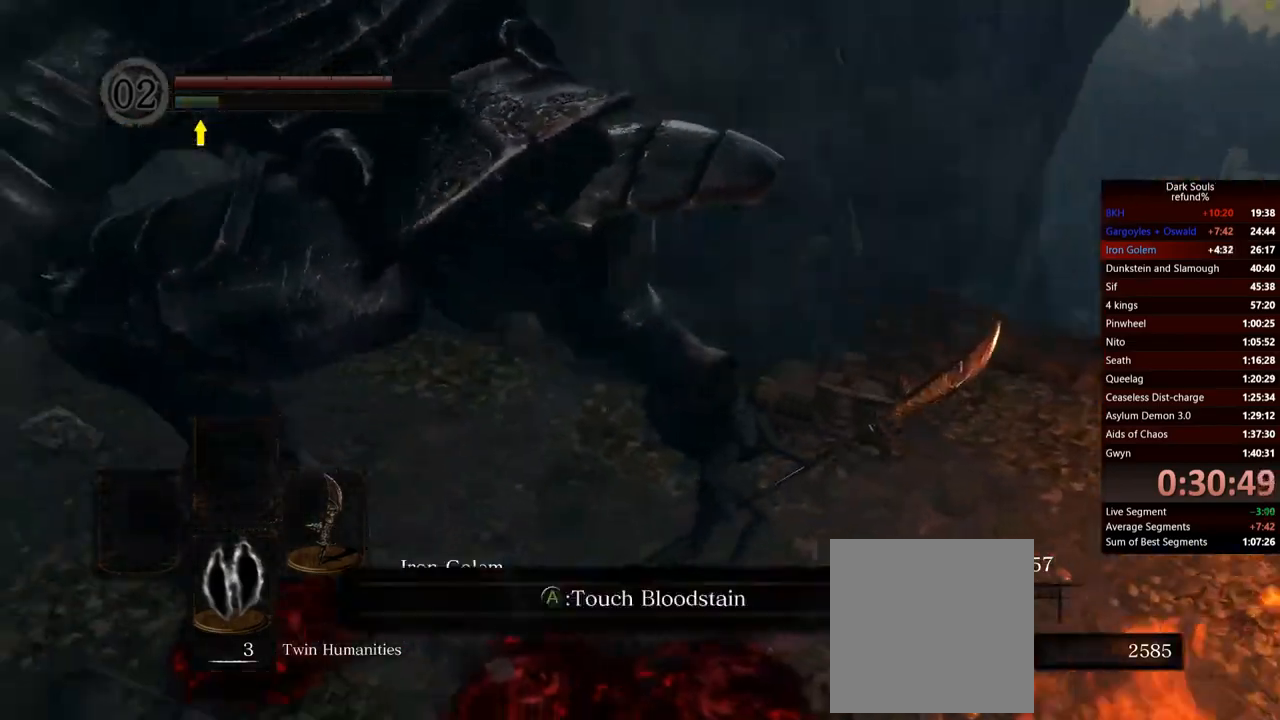
{"buttons": ["R1"], "left_stick": "up-left", "right_stick": "center", "events": [[200, "right_stick", "center"], [283, "left_stick", "up-right"], [384, "R1", "down"], [384, "left_stick", "up"], [500, "left_stick", "up-left"]]}
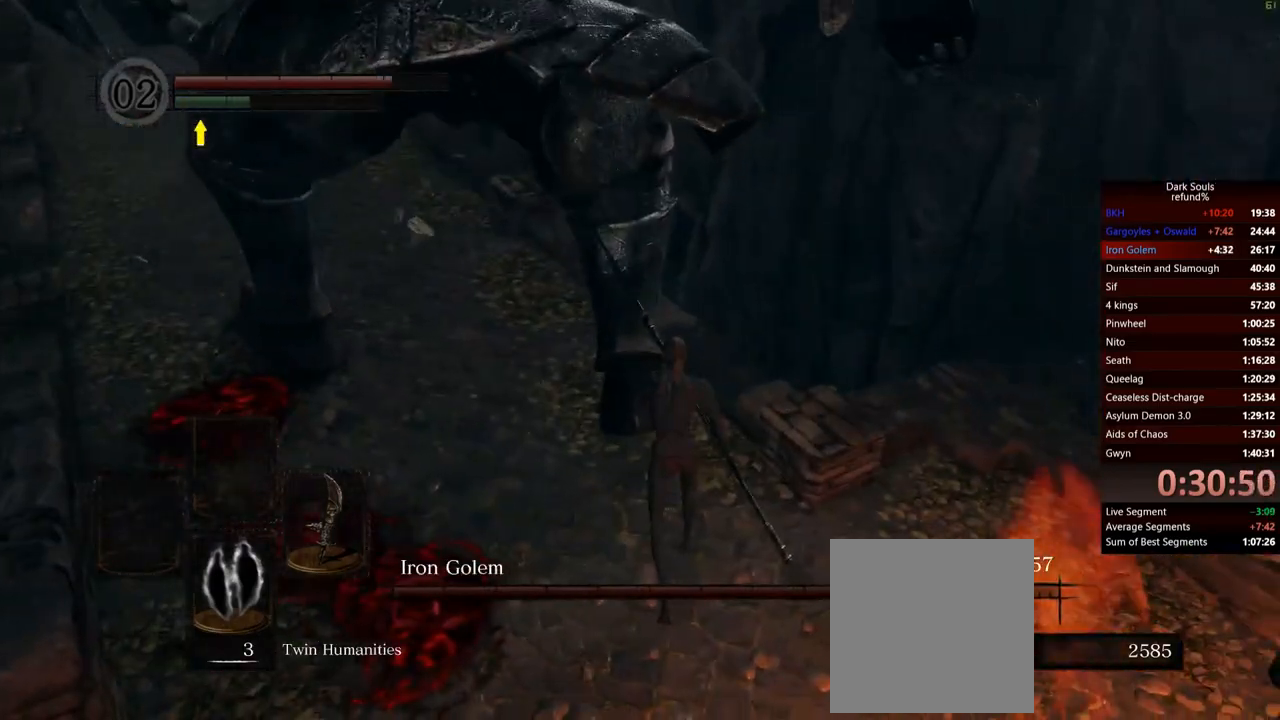
{"buttons": [], "left_stick": "up-left", "right_stick": "center", "events": [[34, "R1", "up"]]}
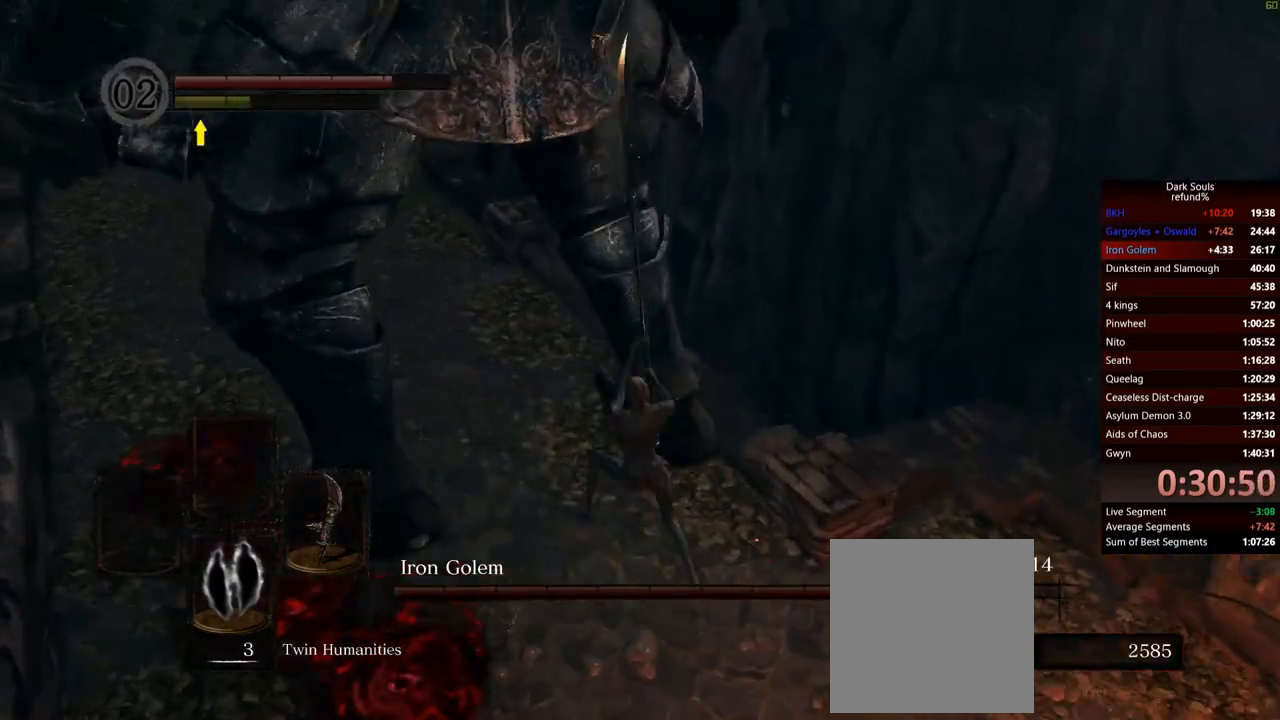
{"buttons": [], "left_stick": "down-left", "right_stick": "left", "events": [[317, "right_stick", "left"], [350, "left_stick", "left"], [467, "left_stick", "down-left"]]}
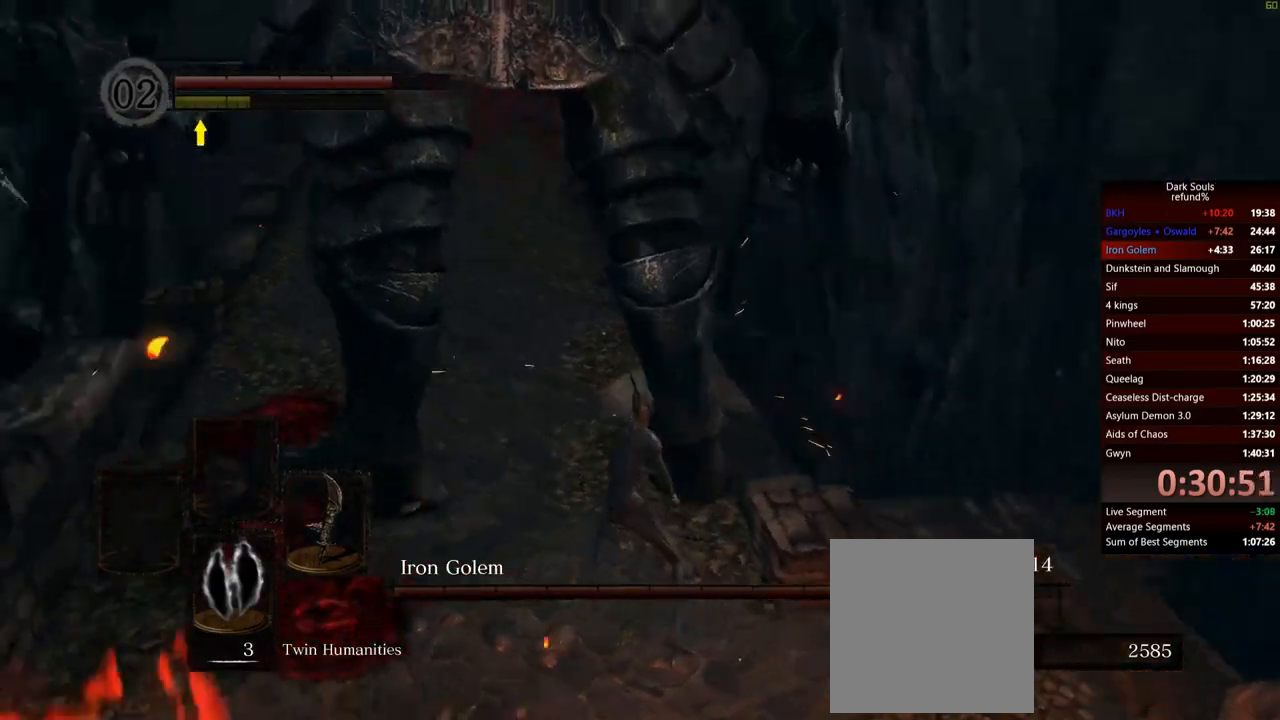
{"buttons": [], "left_stick": "up-left", "right_stick": "center", "events": [[117, "right_stick", "center"], [484, "left_stick", "up-left"]]}
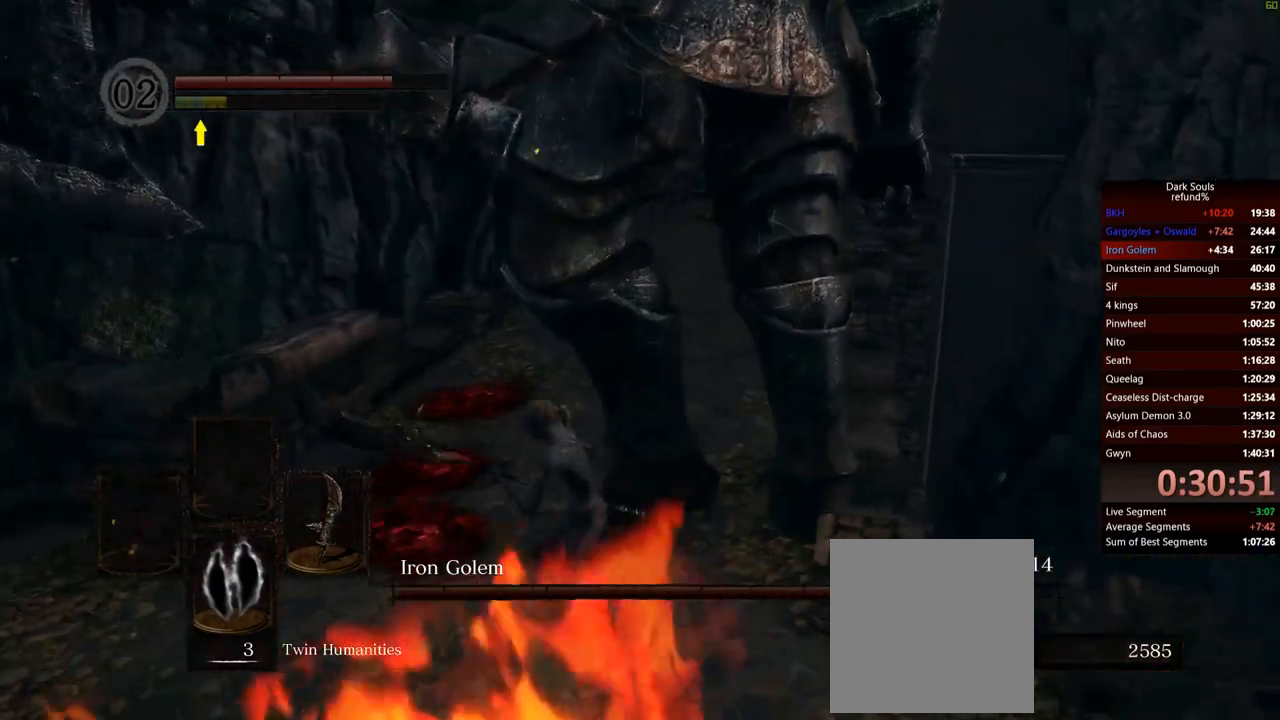
{"buttons": [], "left_stick": "up", "right_stick": "center", "events": [[33, "left_stick", "up"], [83, "R1", "down"], [233, "R1", "up"], [283, "right_stick", "down-right"], [417, "right_stick", "center"]]}
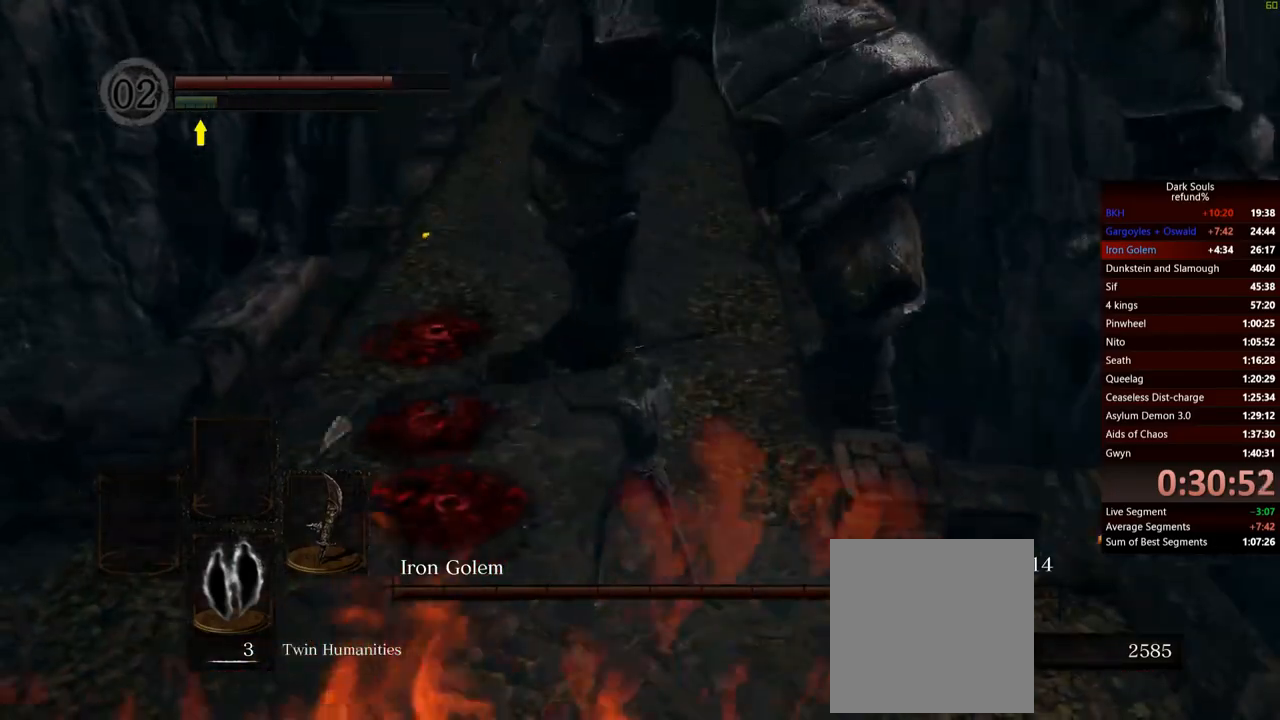
{"buttons": [], "left_stick": "up-left", "right_stick": "center", "events": [[334, "left_stick", "up-left"]]}
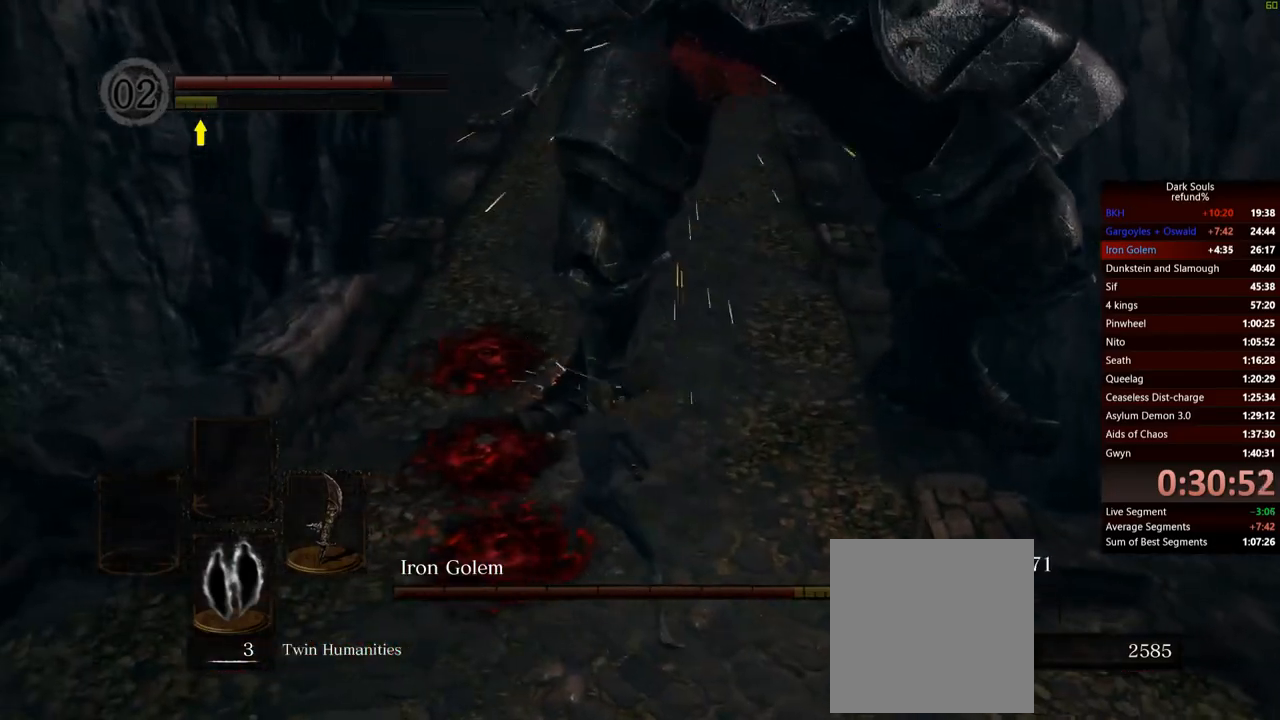
{"buttons": [], "left_stick": "up-right", "right_stick": "center", "events": [[17, "left_stick", "up"], [117, "left_stick", "up-right"]]}
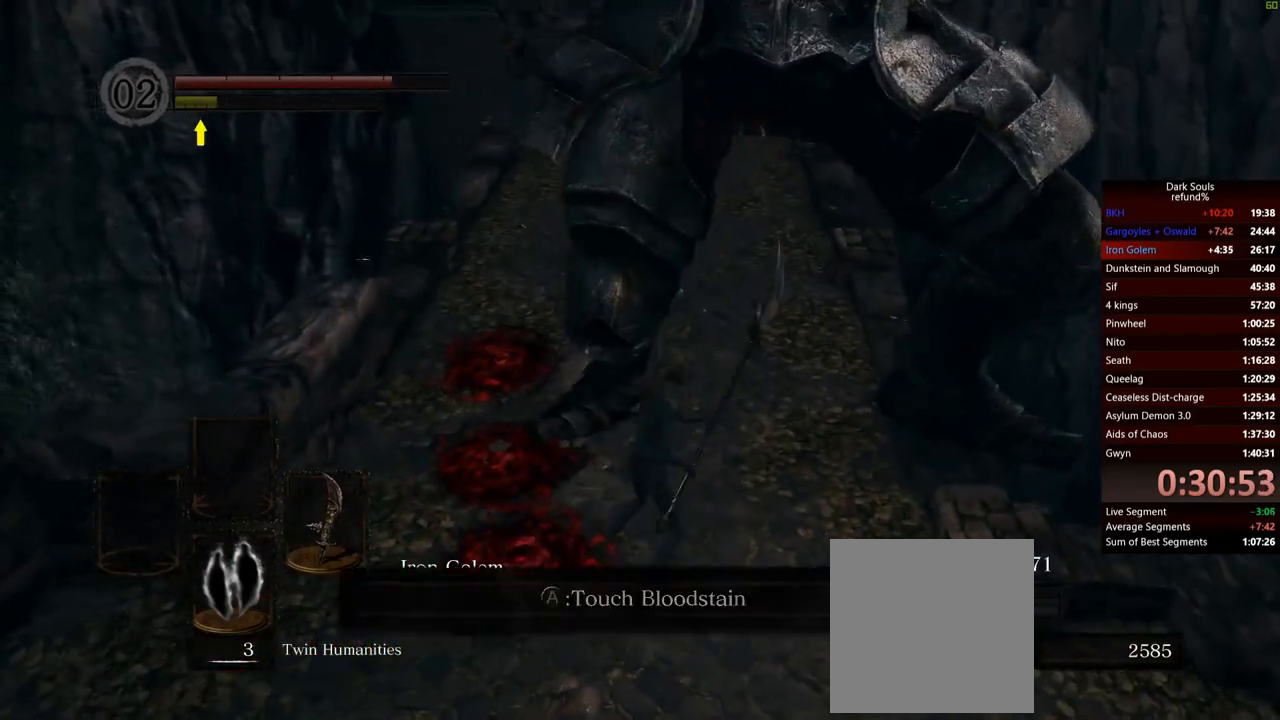
{"buttons": [], "left_stick": "up", "right_stick": "center", "events": [[234, "left_stick", "up"]]}
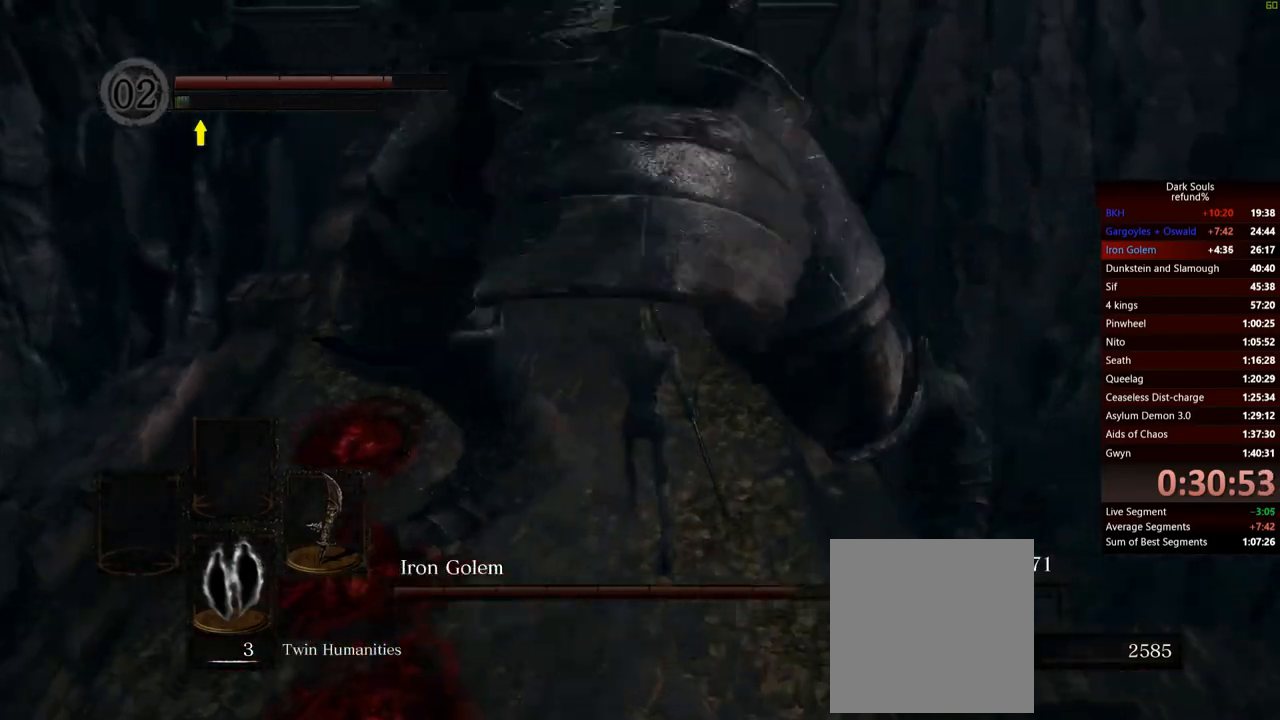
{"buttons": [], "left_stick": "right", "right_stick": "left", "events": [[50, "right_stick", "left"], [250, "left_stick", "up-right"], [367, "left_stick", "right"]]}